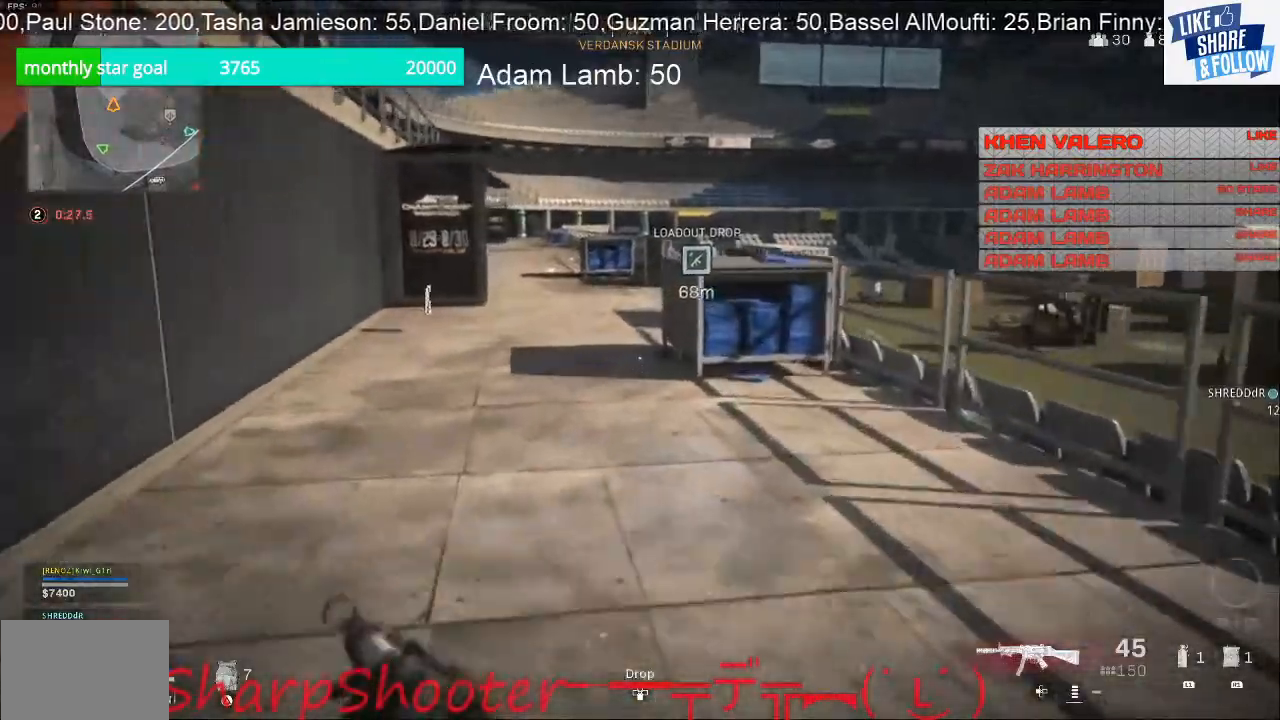
Gameplay with a controller (PlayStation layout); each line is a JSON object with the inputs held at the frame after it. "events" lists button and stick changes between this image and that frame as [ms after this image, input, new state], when the widget could be followed in between. Not read: L3.
{"buttons": [], "left_stick": "up", "right_stick": "center", "events": []}
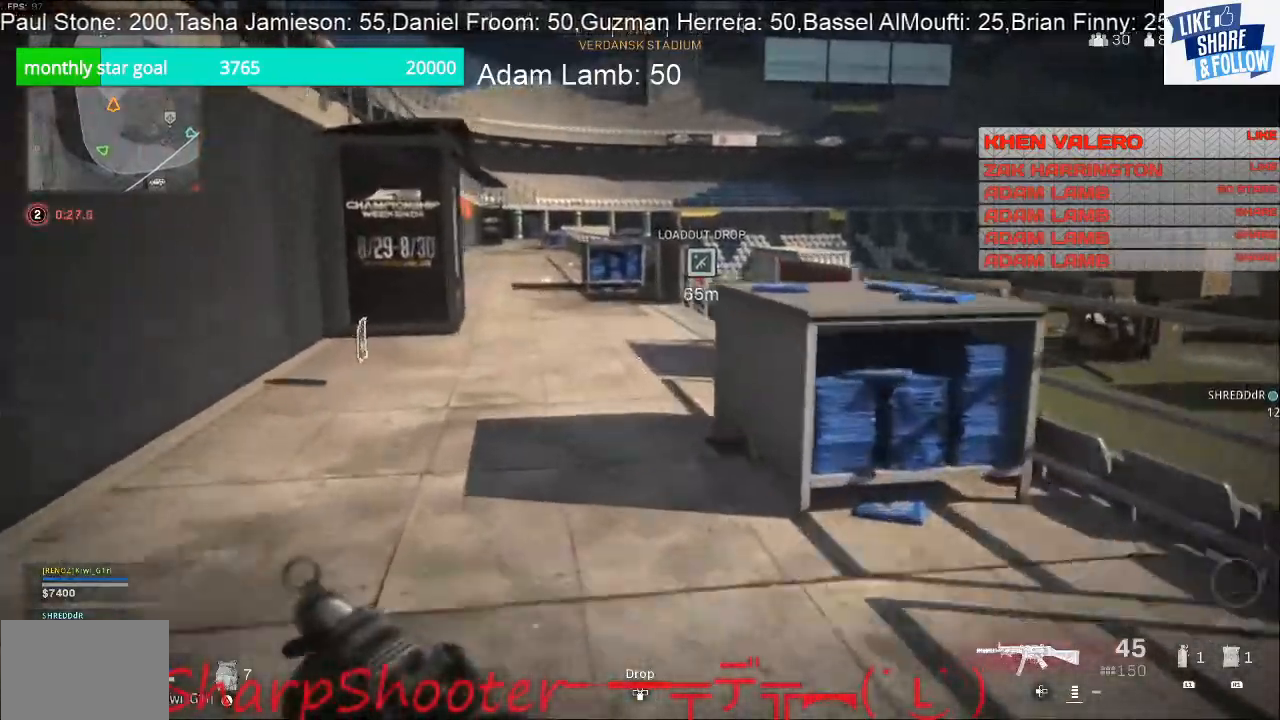
{"buttons": [], "left_stick": "up", "right_stick": "down-left", "events": [[467, "right_stick", "down-left"]]}
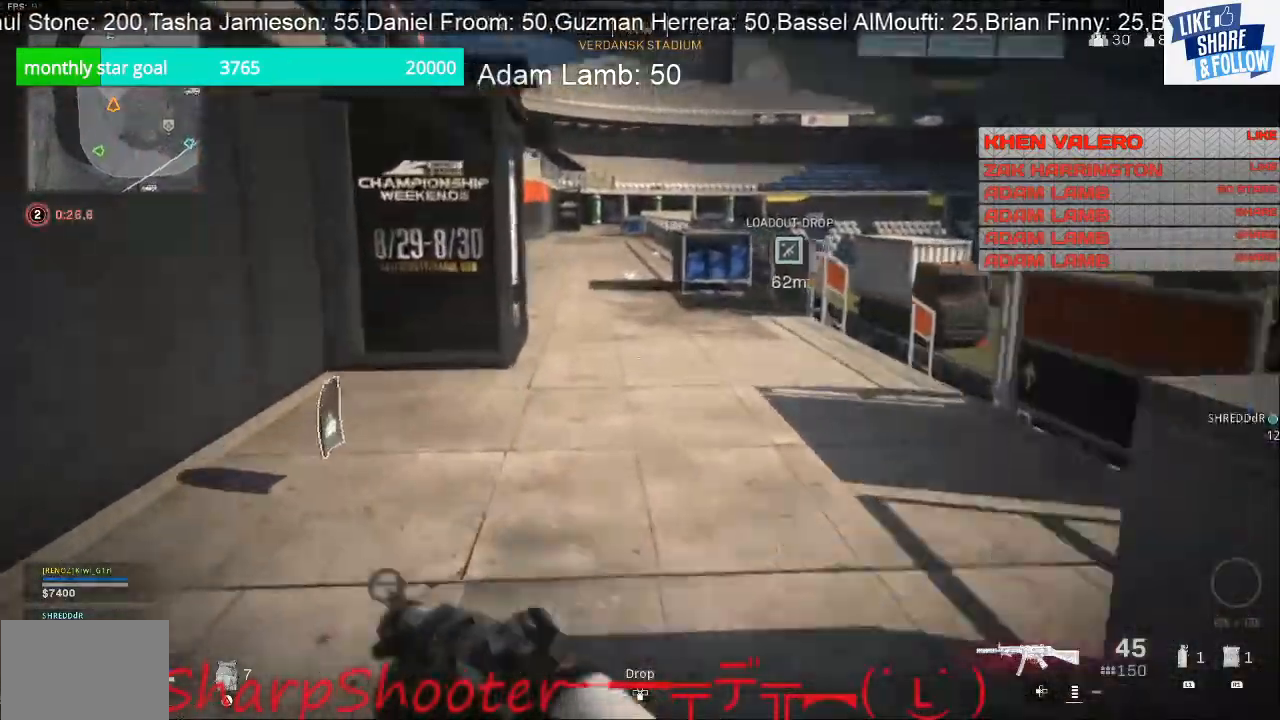
{"buttons": [], "left_stick": "up", "right_stick": "right", "events": [[167, "right_stick", "center"], [333, "right_stick", "right"]]}
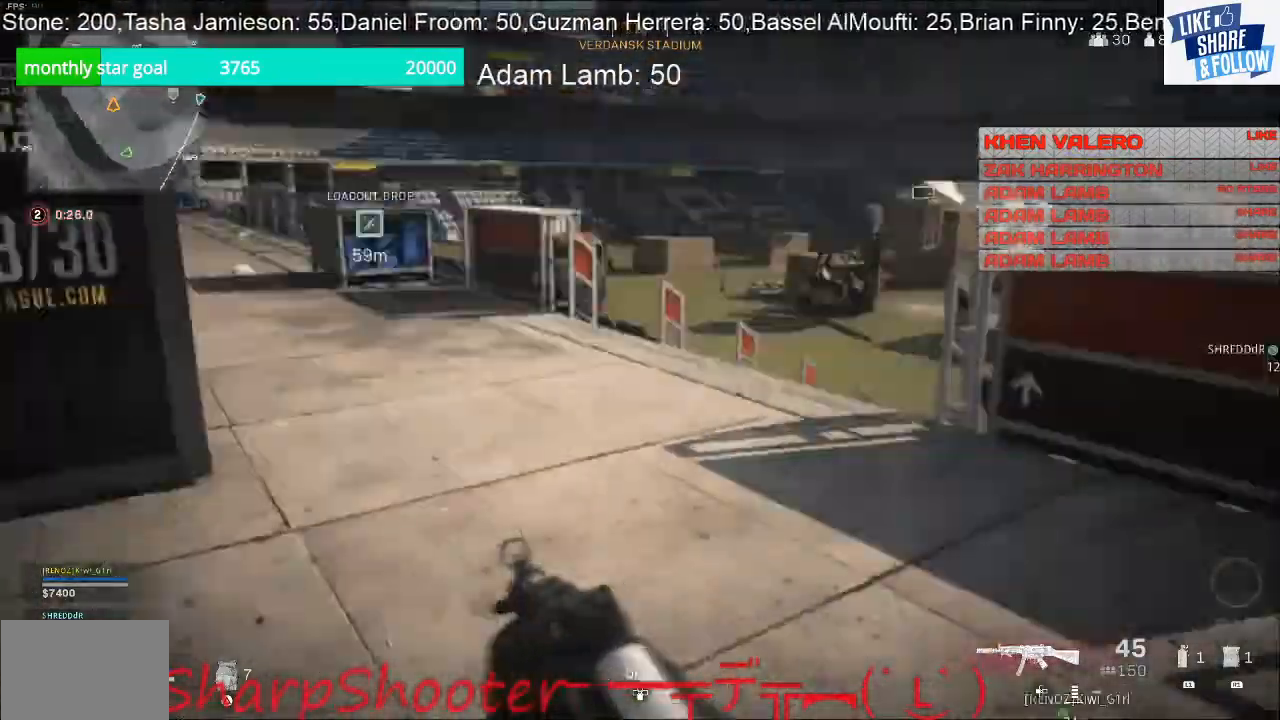
{"buttons": [], "left_stick": "up", "right_stick": "left", "events": [[200, "right_stick", "center"], [333, "right_stick", "left"]]}
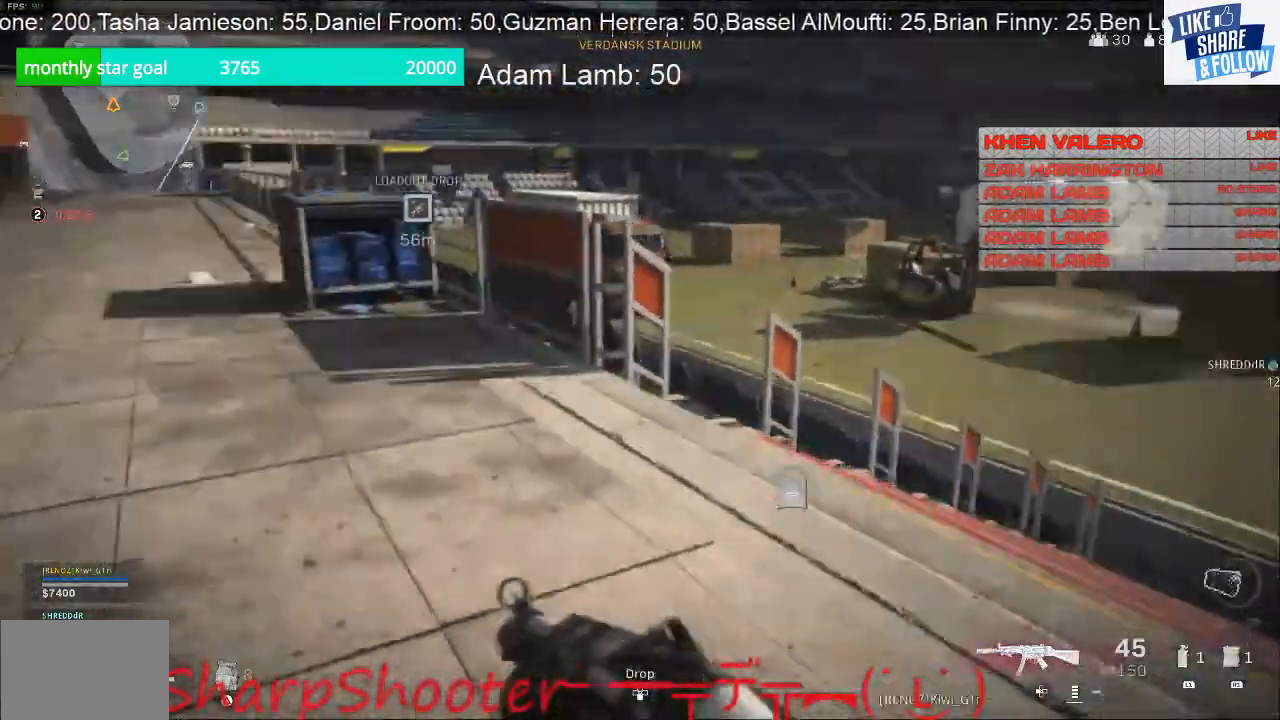
{"buttons": [], "left_stick": "right", "right_stick": "left", "events": [[267, "left_stick", "up-right"], [400, "left_stick", "right"]]}
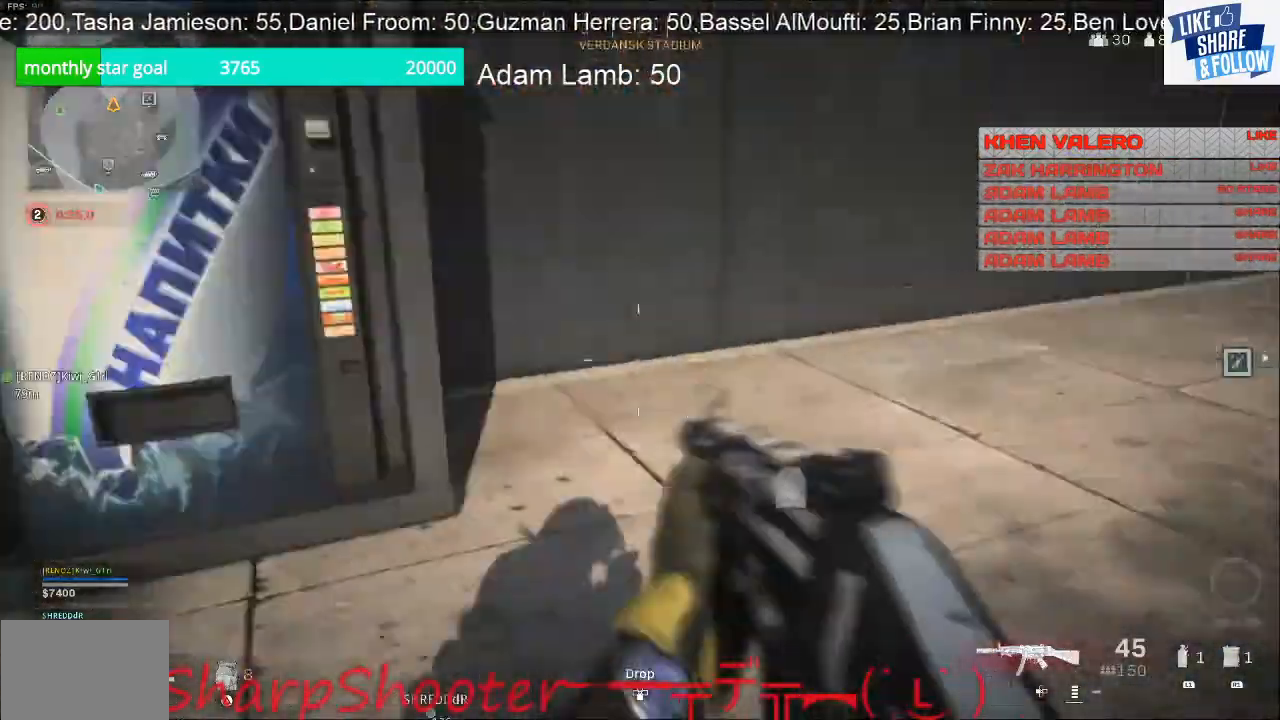
{"buttons": [], "left_stick": "up-left", "right_stick": "right", "events": [[33, "right_stick", "center"], [267, "right_stick", "right"], [300, "left_stick", "up"], [367, "left_stick", "up-left"]]}
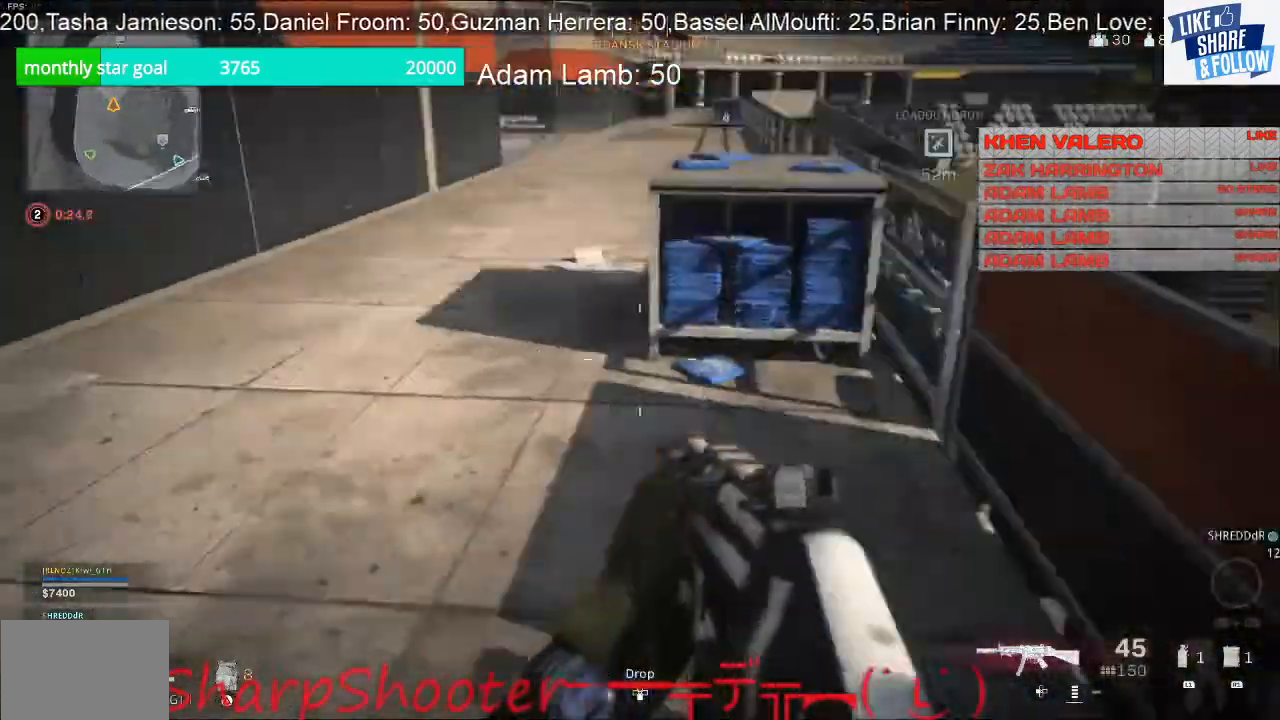
{"buttons": [], "left_stick": "up-left", "right_stick": "center", "events": [[167, "right_stick", "center"]]}
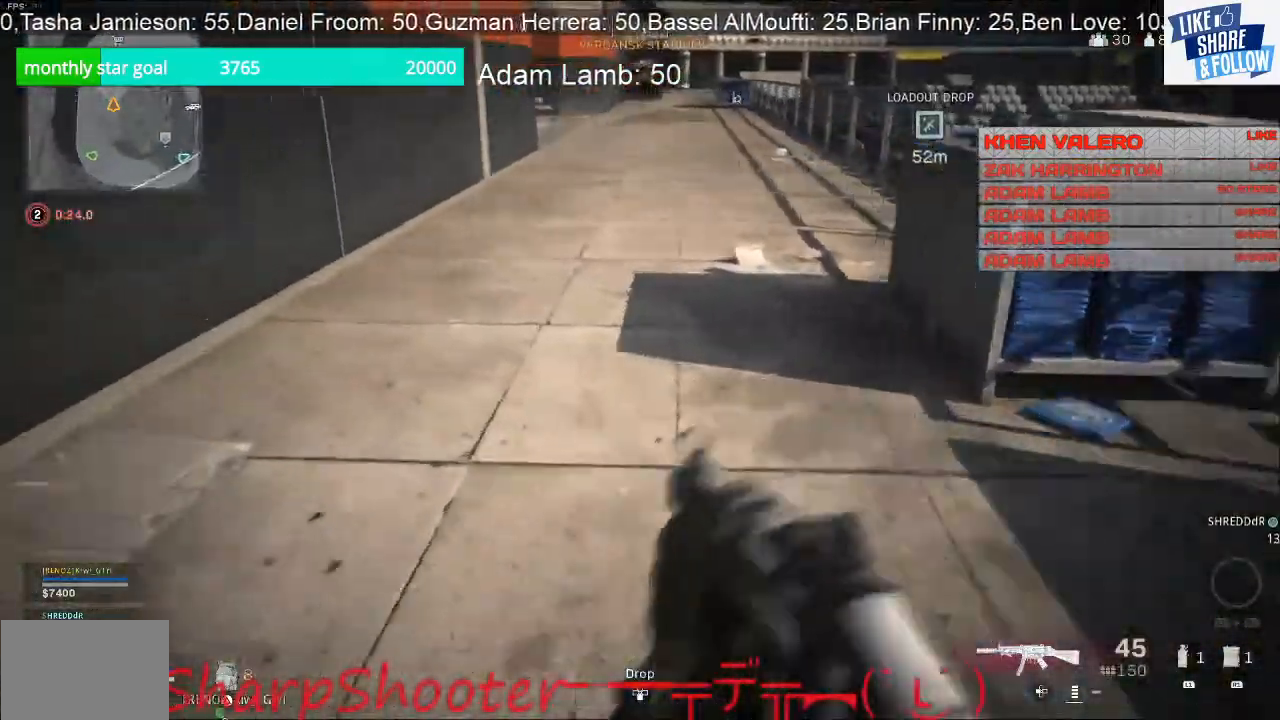
{"buttons": [], "left_stick": "up-left", "right_stick": "right", "events": [[33, "right_stick", "up-right"], [133, "right_stick", "center"], [367, "right_stick", "right"]]}
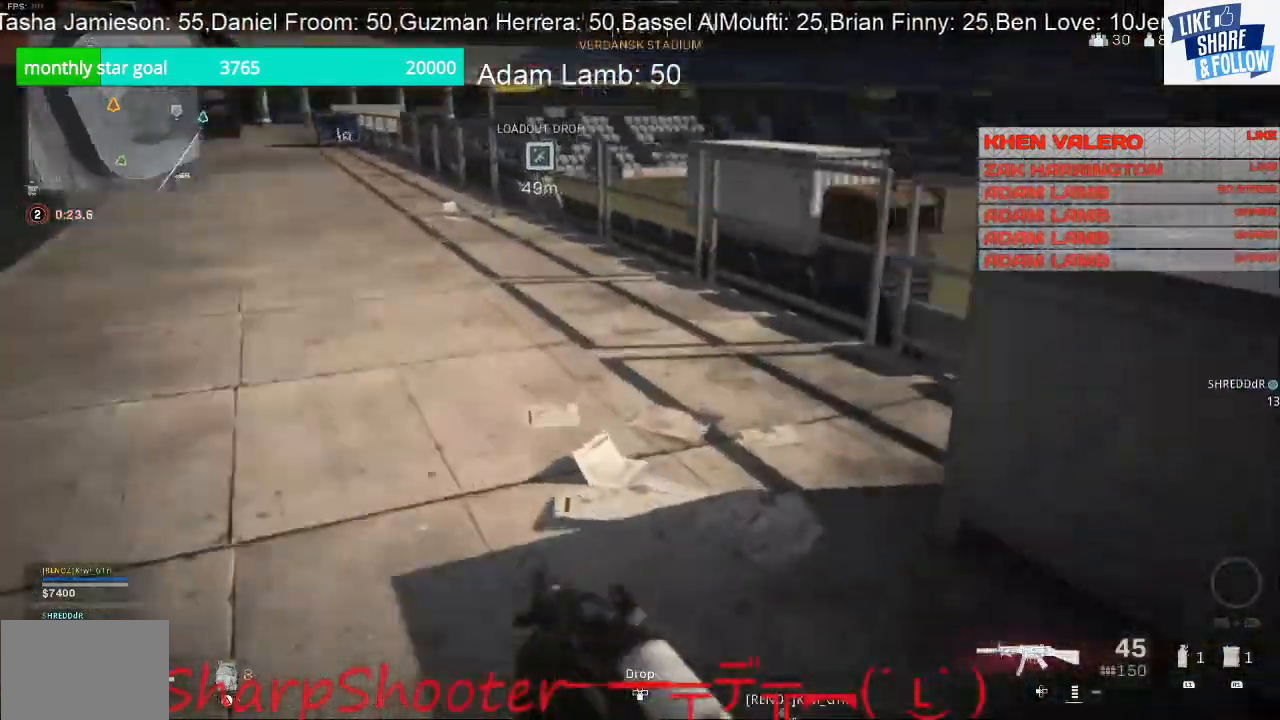
{"buttons": [], "left_stick": "up", "right_stick": "up-left", "events": [[167, "right_stick", "center"], [333, "right_stick", "up-left"], [400, "left_stick", "up"]]}
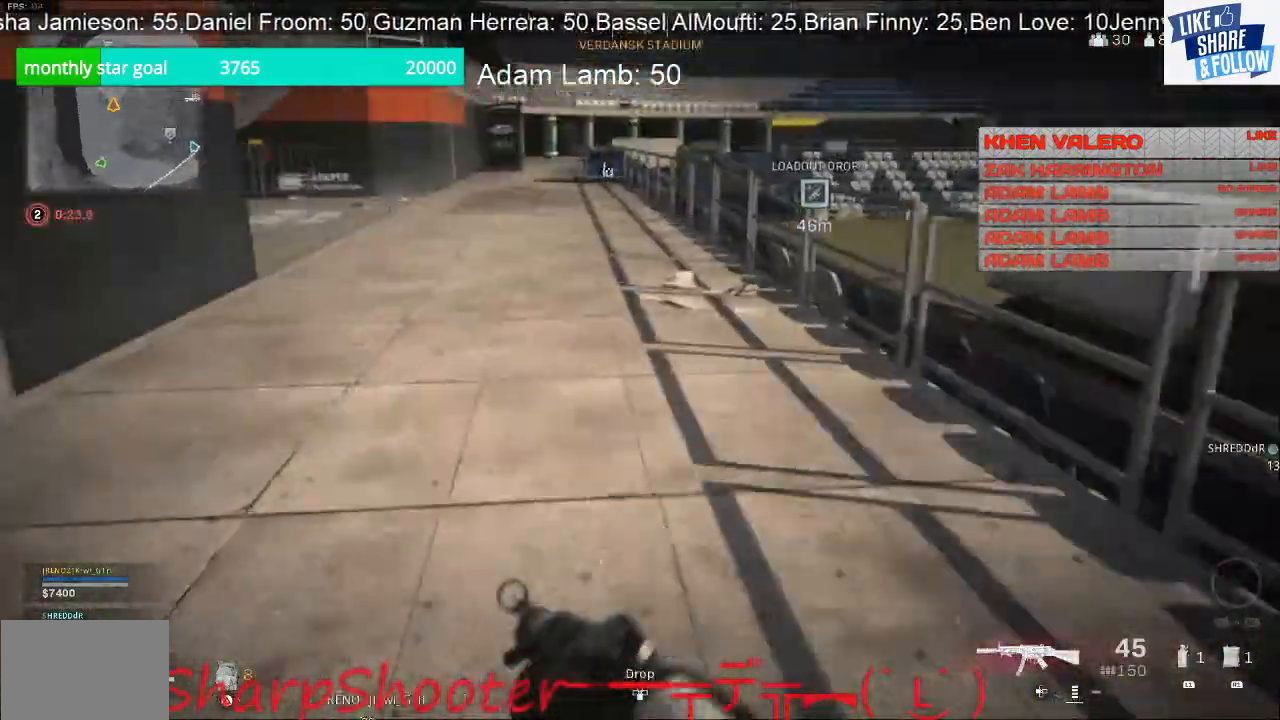
{"buttons": [], "left_stick": "up", "right_stick": "center", "events": [[33, "right_stick", "center"]]}
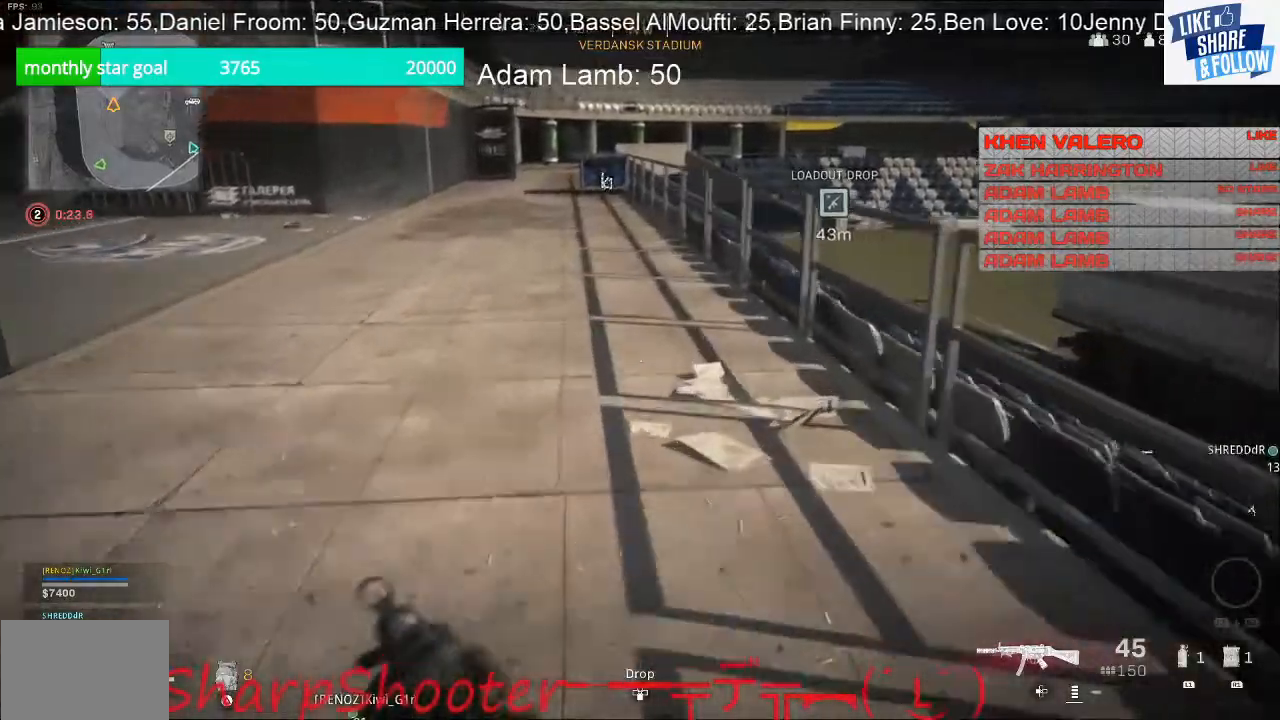
{"buttons": [], "left_stick": "up", "right_stick": "left", "events": [[500, "right_stick", "left"]]}
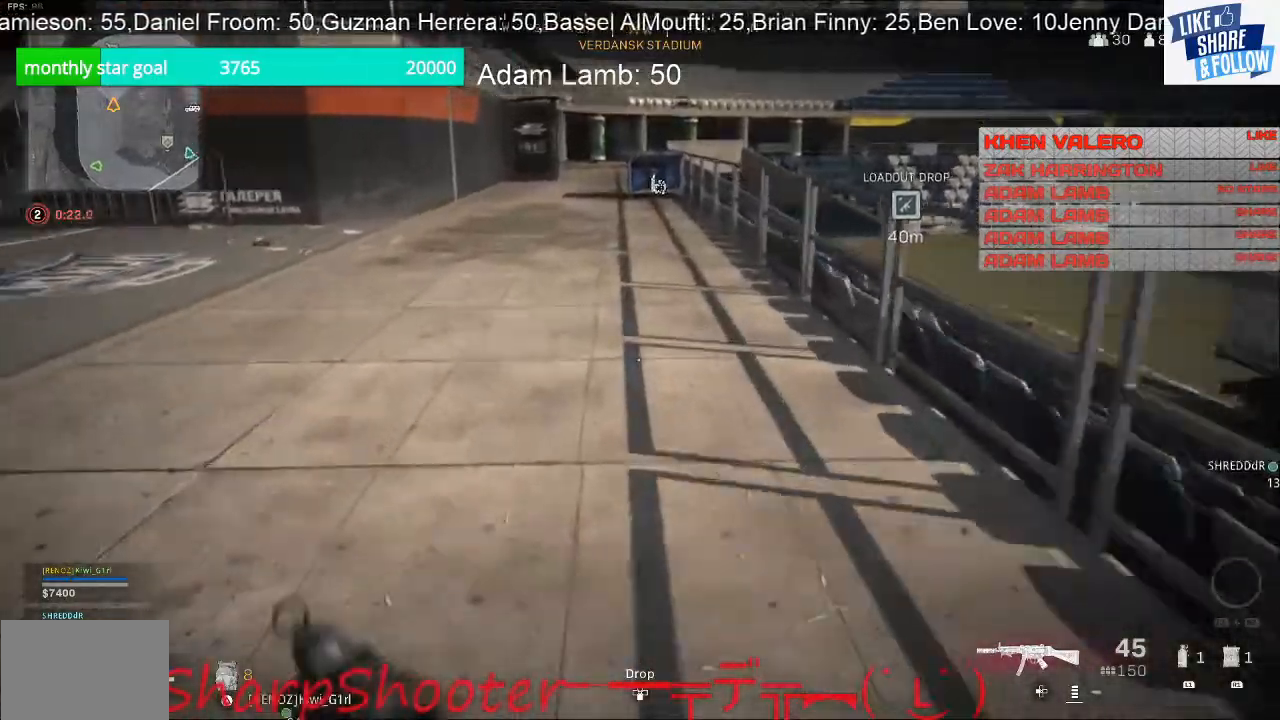
{"buttons": [], "left_stick": "up-right", "right_stick": "left", "events": [[433, "left_stick", "up-right"]]}
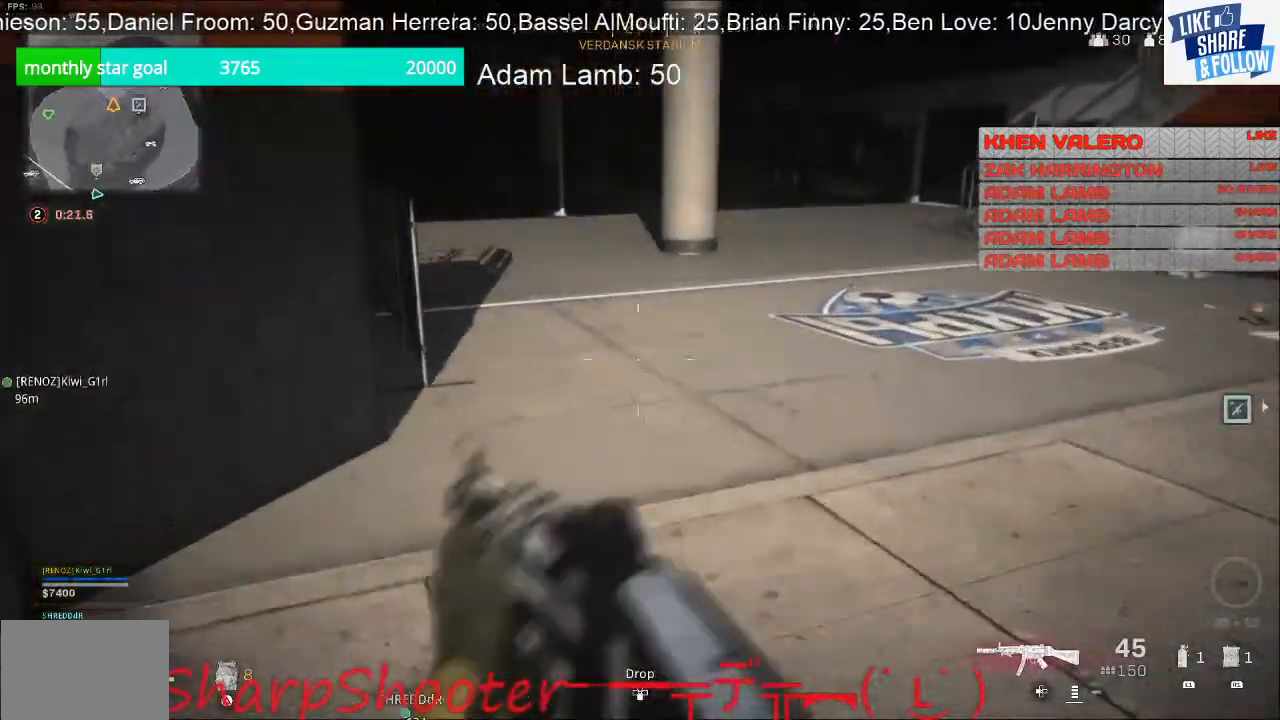
{"buttons": [], "left_stick": "up-right", "right_stick": "center", "events": [[433, "right_stick", "center"]]}
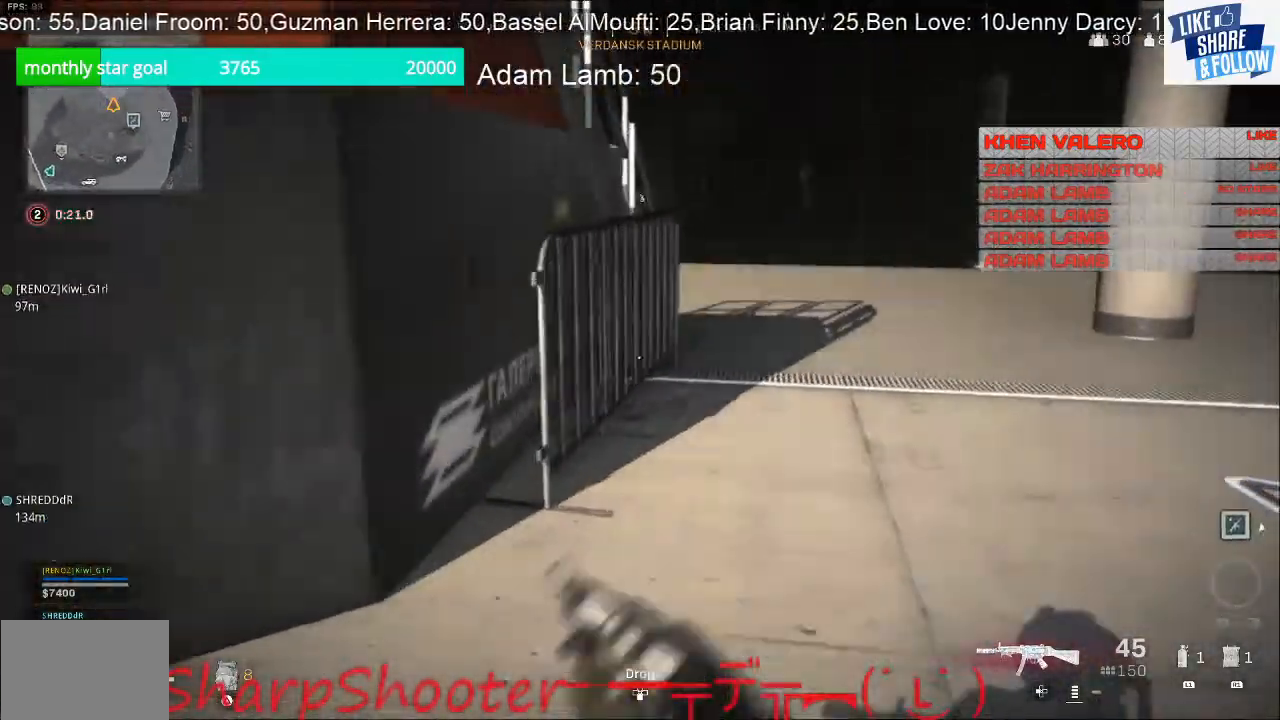
{"buttons": [], "left_stick": "up-right", "right_stick": "center", "events": []}
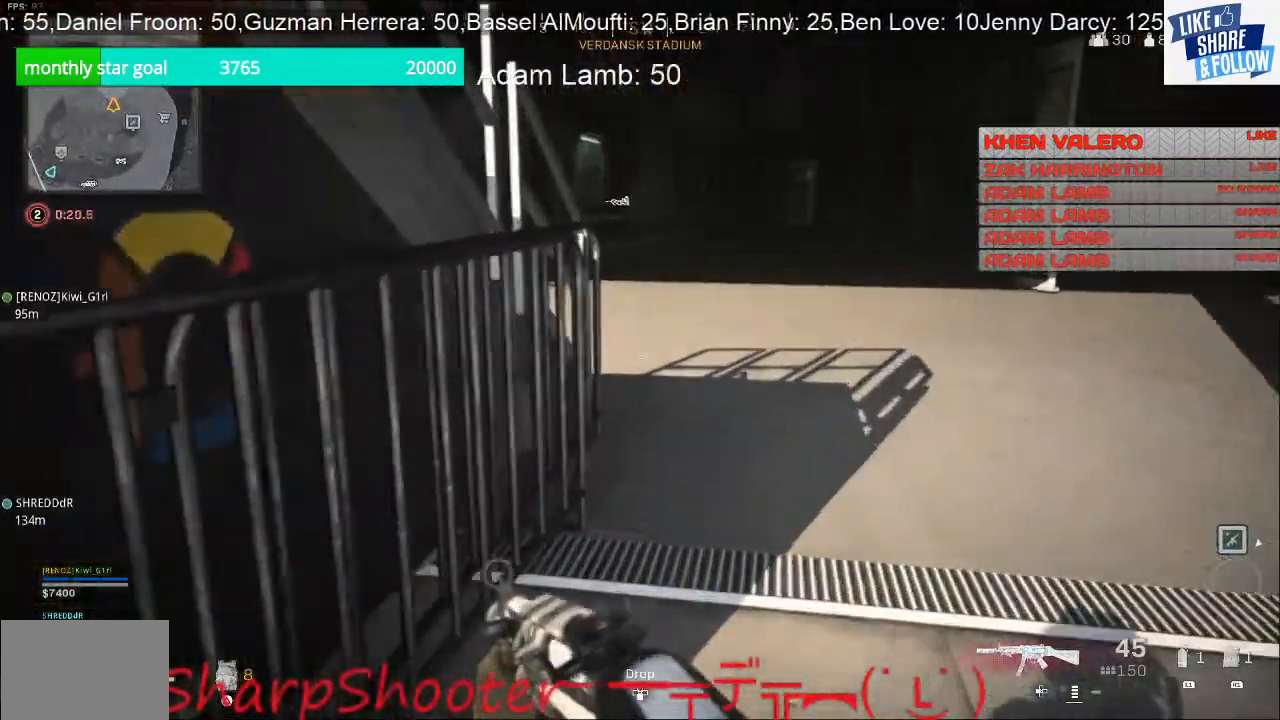
{"buttons": [], "left_stick": "up-right", "right_stick": "center", "events": []}
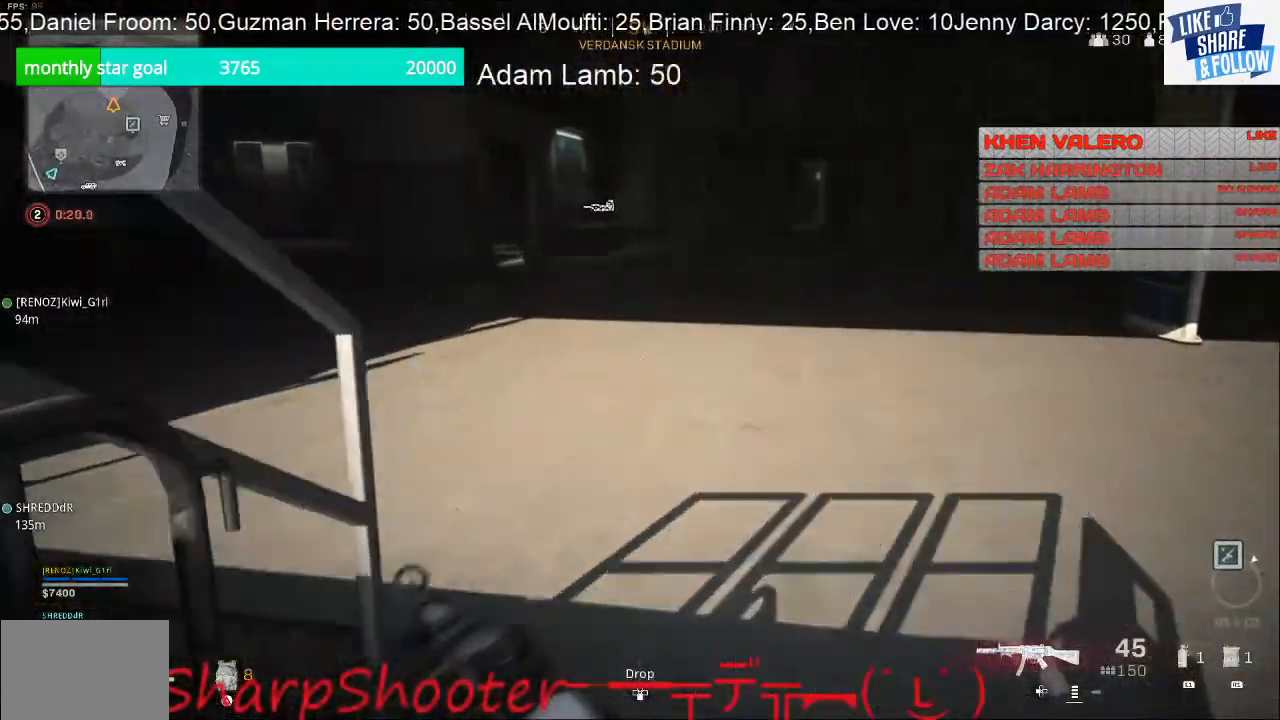
{"buttons": [], "left_stick": "up-right", "right_stick": "left", "events": [[133, "right_stick", "left"]]}
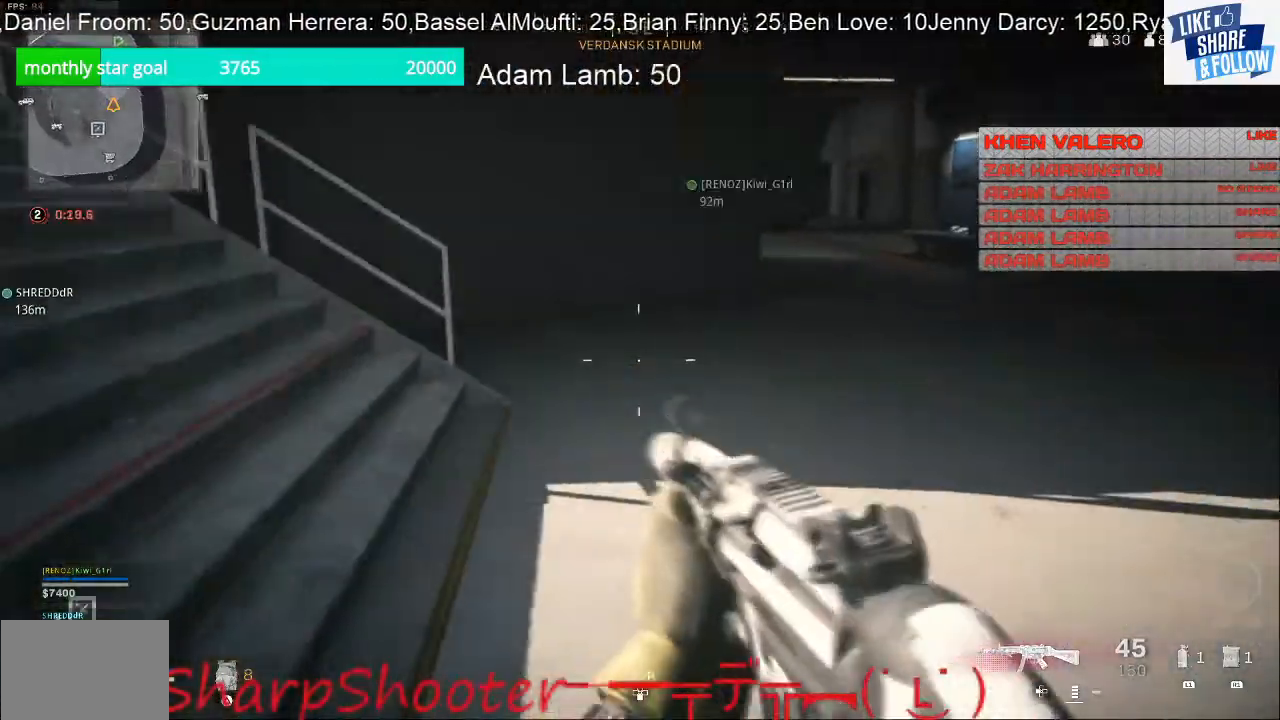
{"buttons": [], "left_stick": "up-right", "right_stick": "left", "events": [[133, "right_stick", "center"], [467, "right_stick", "left"]]}
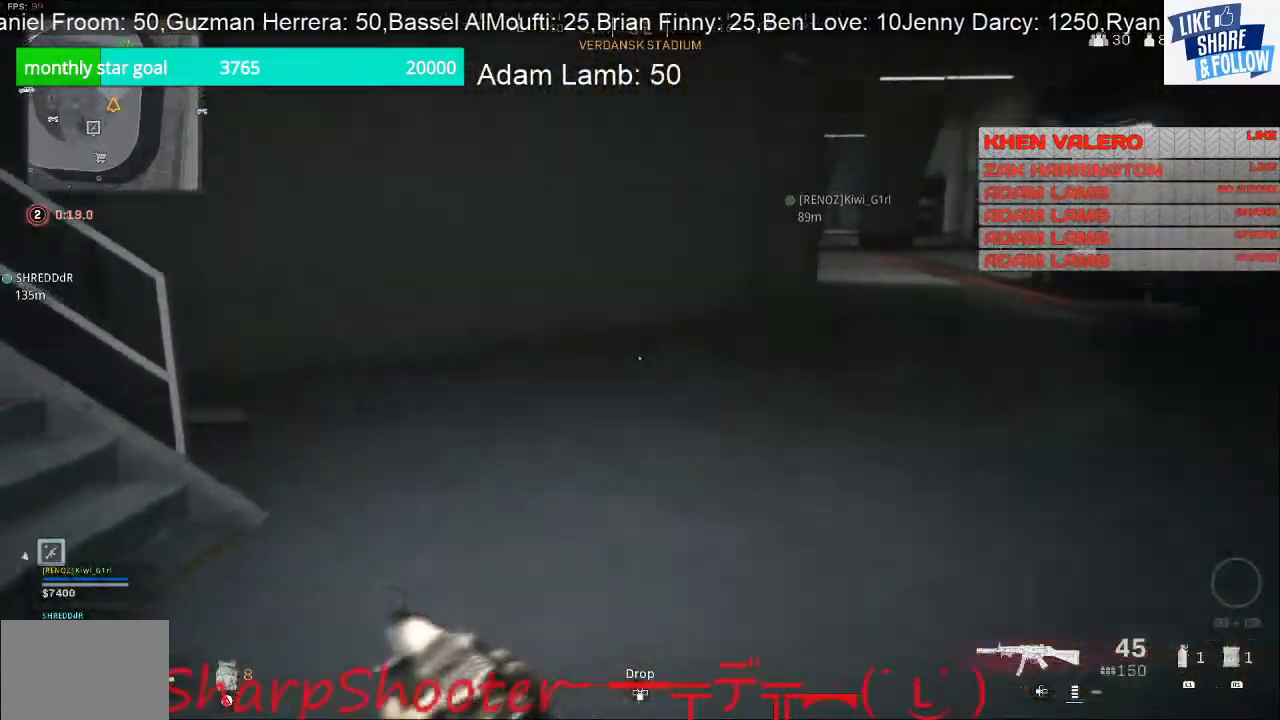
{"buttons": [], "left_stick": "right", "right_stick": "center", "events": [[433, "left_stick", "right"], [433, "right_stick", "center"]]}
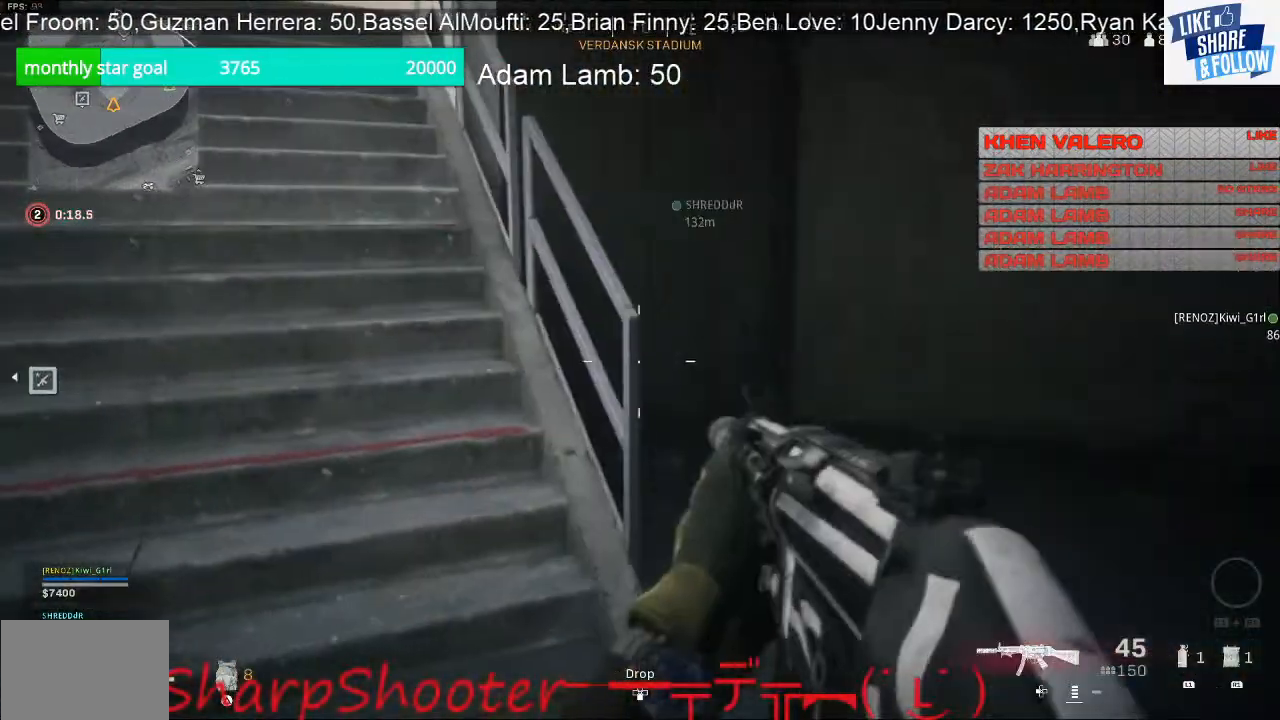
{"buttons": [], "left_stick": "up", "right_stick": "right", "events": [[333, "left_stick", "up-right"], [333, "right_stick", "right"], [467, "left_stick", "up"]]}
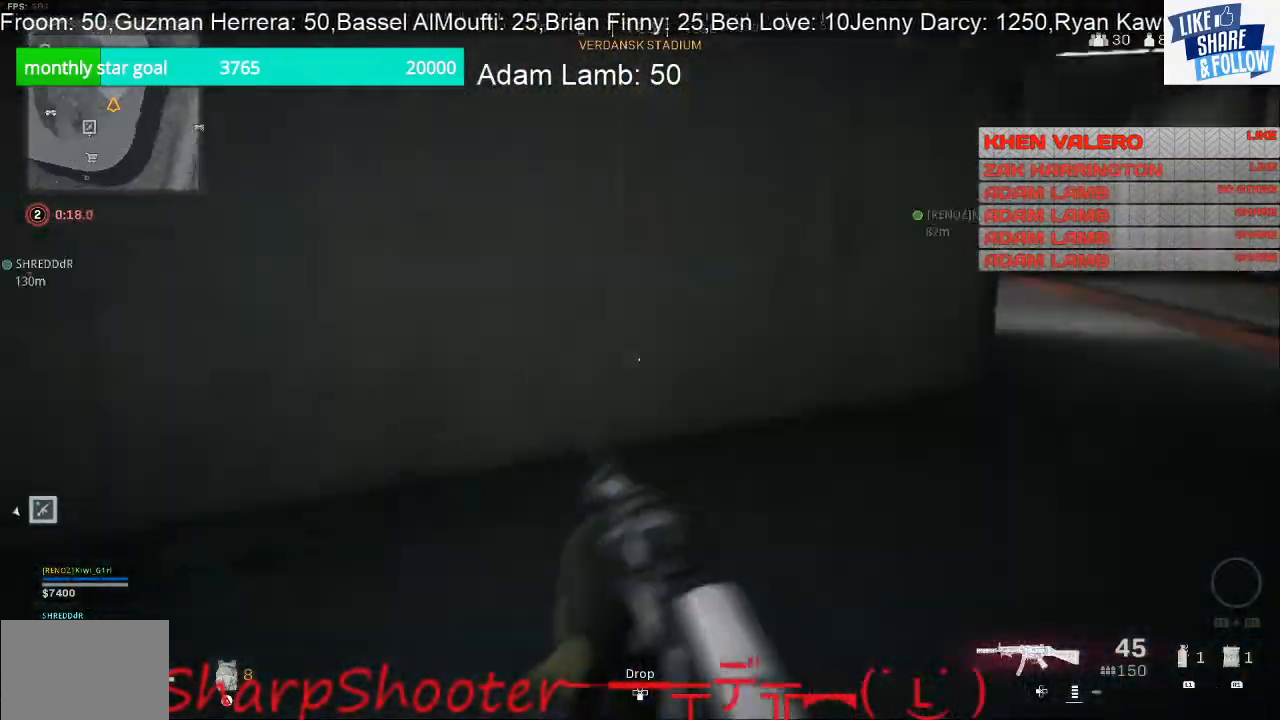
{"buttons": [], "left_stick": "up", "right_stick": "center", "events": [[167, "right_stick", "center"]]}
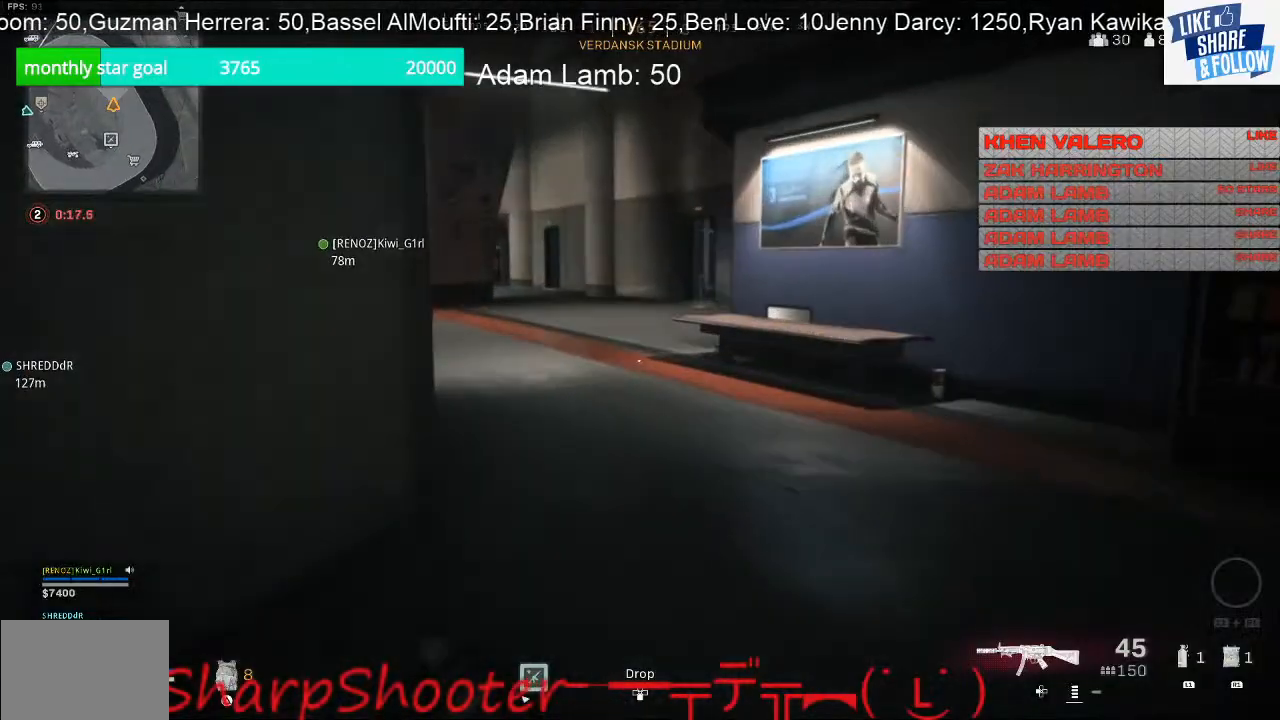
{"buttons": [], "left_stick": "up", "right_stick": "center", "events": [[67, "right_stick", "right"], [467, "right_stick", "center"]]}
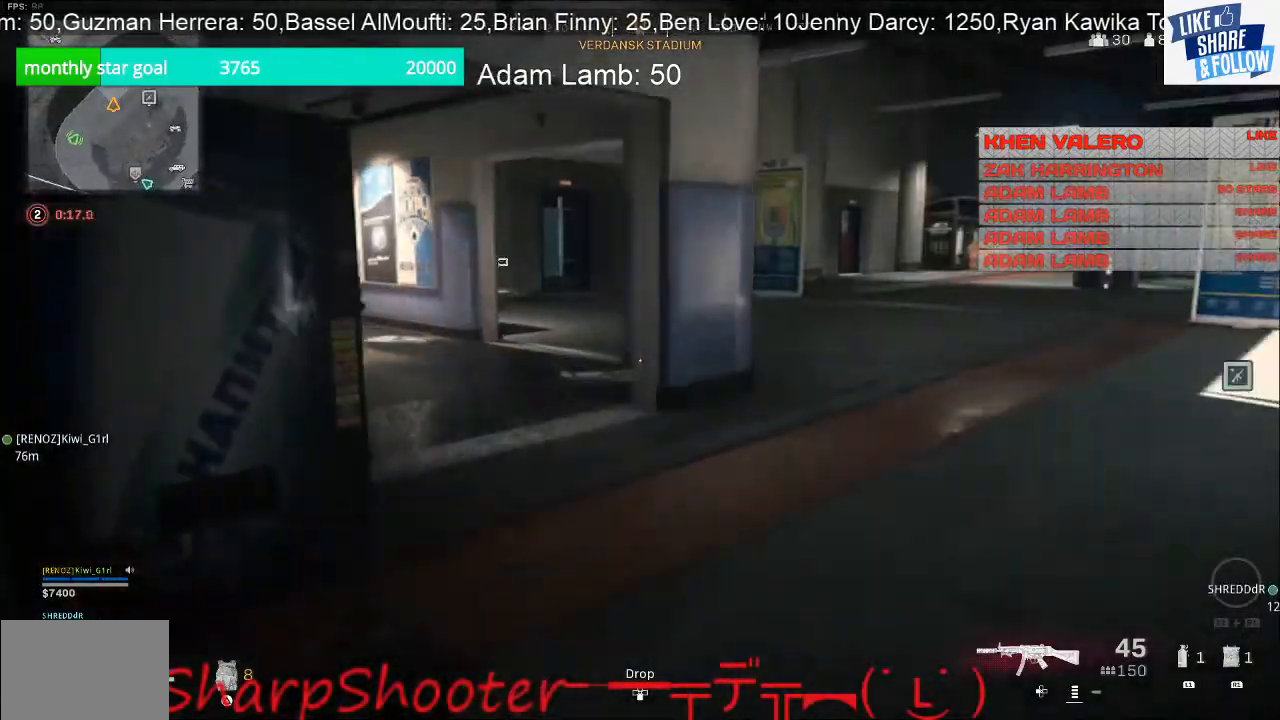
{"buttons": [], "left_stick": "up", "right_stick": "left", "events": [[433, "right_stick", "left"]]}
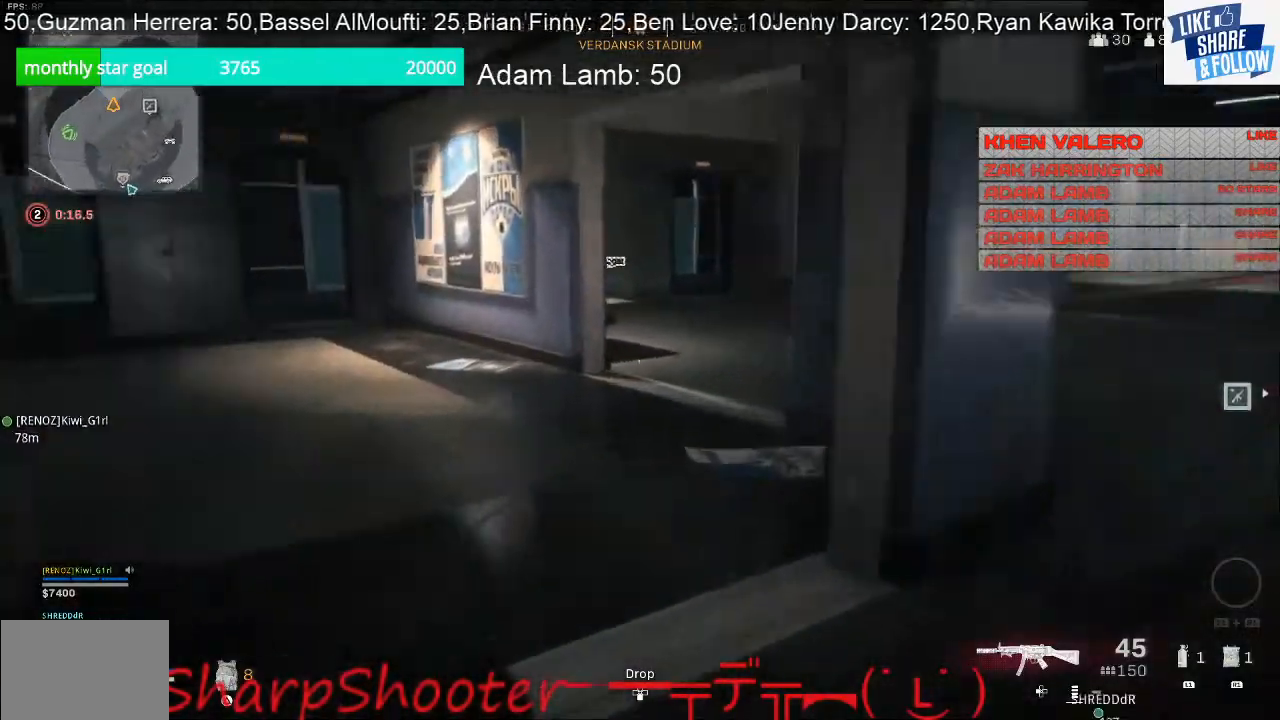
{"buttons": [], "left_stick": "up-right", "right_stick": "left", "events": [[267, "left_stick", "up-right"]]}
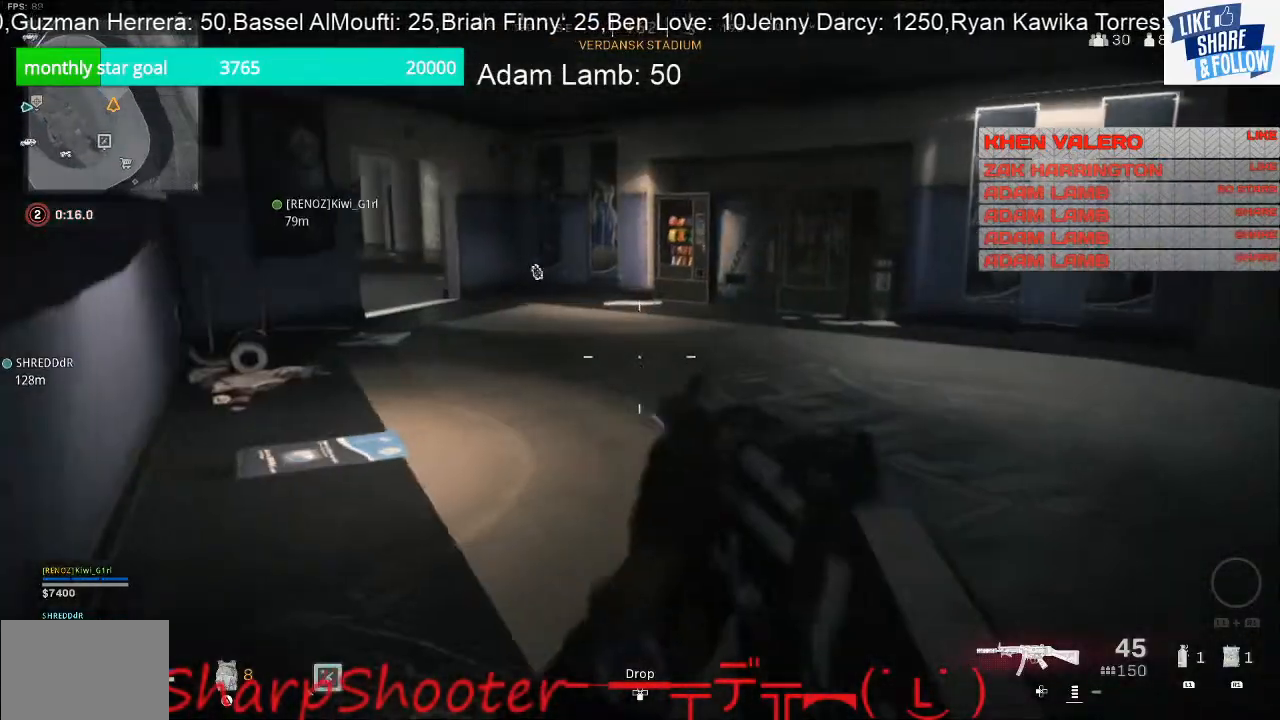
{"buttons": [], "left_stick": "up-left", "right_stick": "center", "events": [[233, "left_stick", "up"], [333, "left_stick", "up-left"], [333, "right_stick", "center"]]}
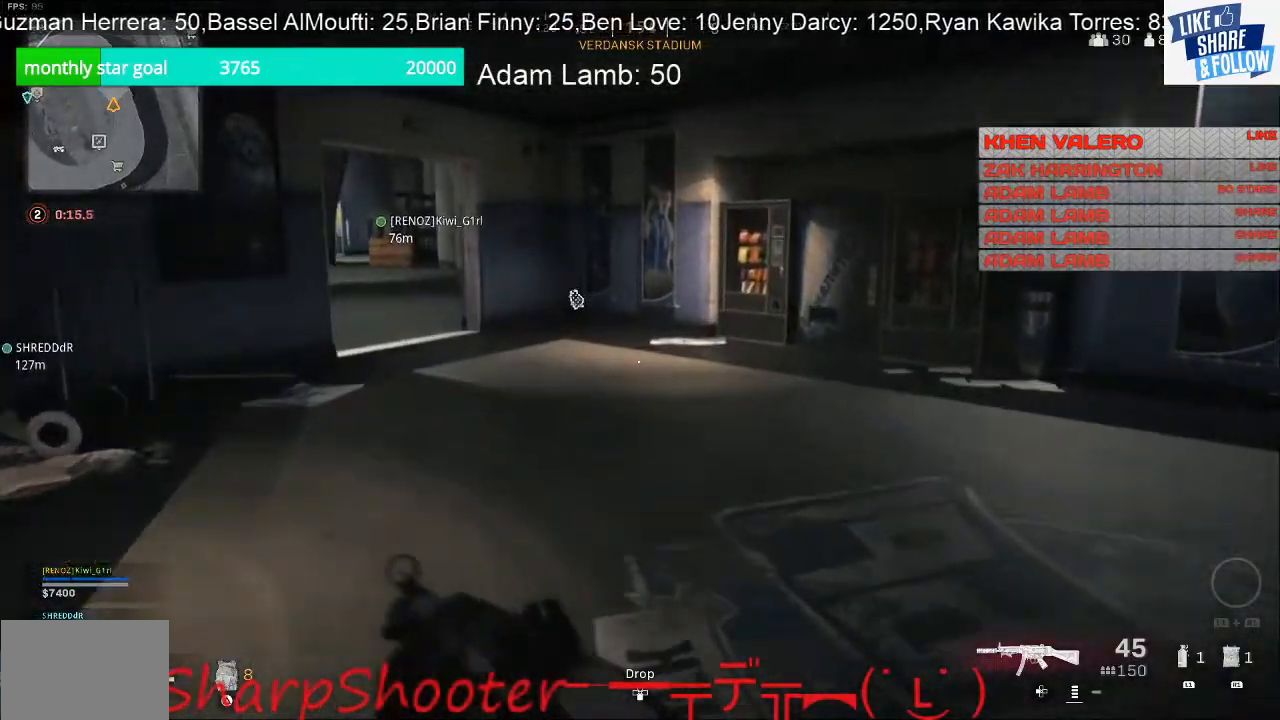
{"buttons": [], "left_stick": "up", "right_stick": "right", "events": [[300, "left_stick", "up"], [300, "right_stick", "right"]]}
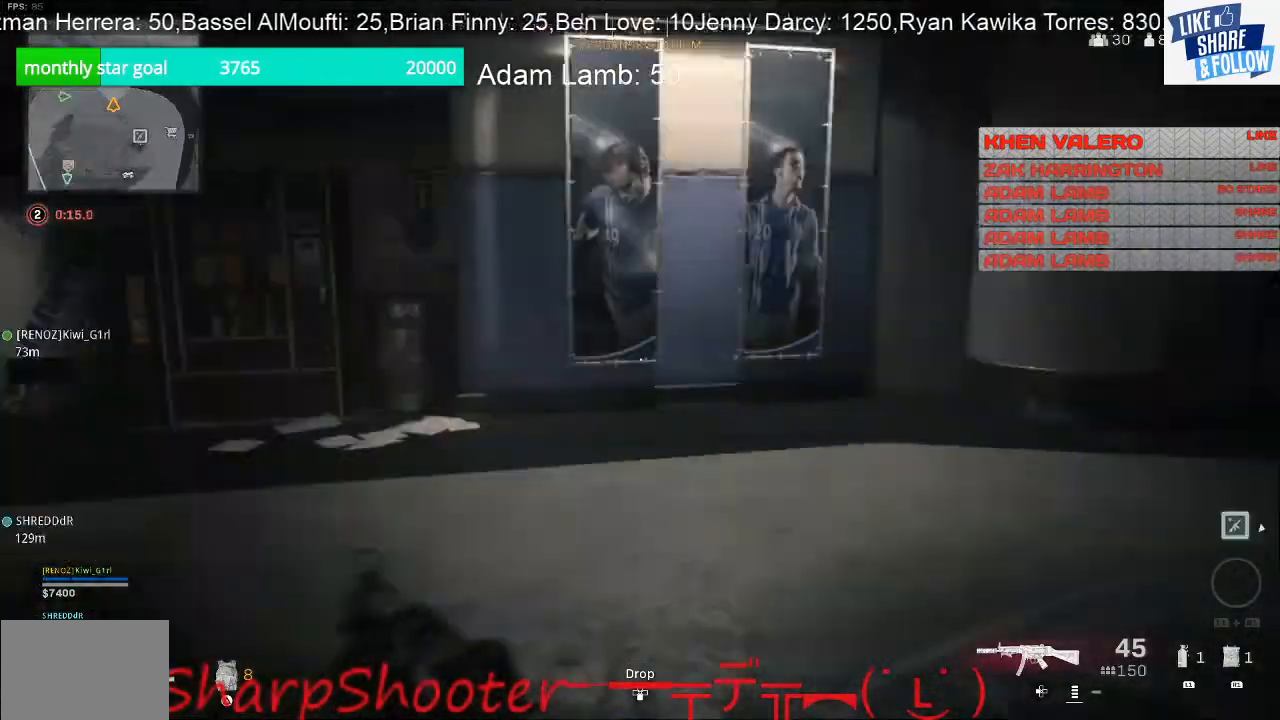
{"buttons": [], "left_stick": "up", "right_stick": "center", "events": [[367, "right_stick", "center"]]}
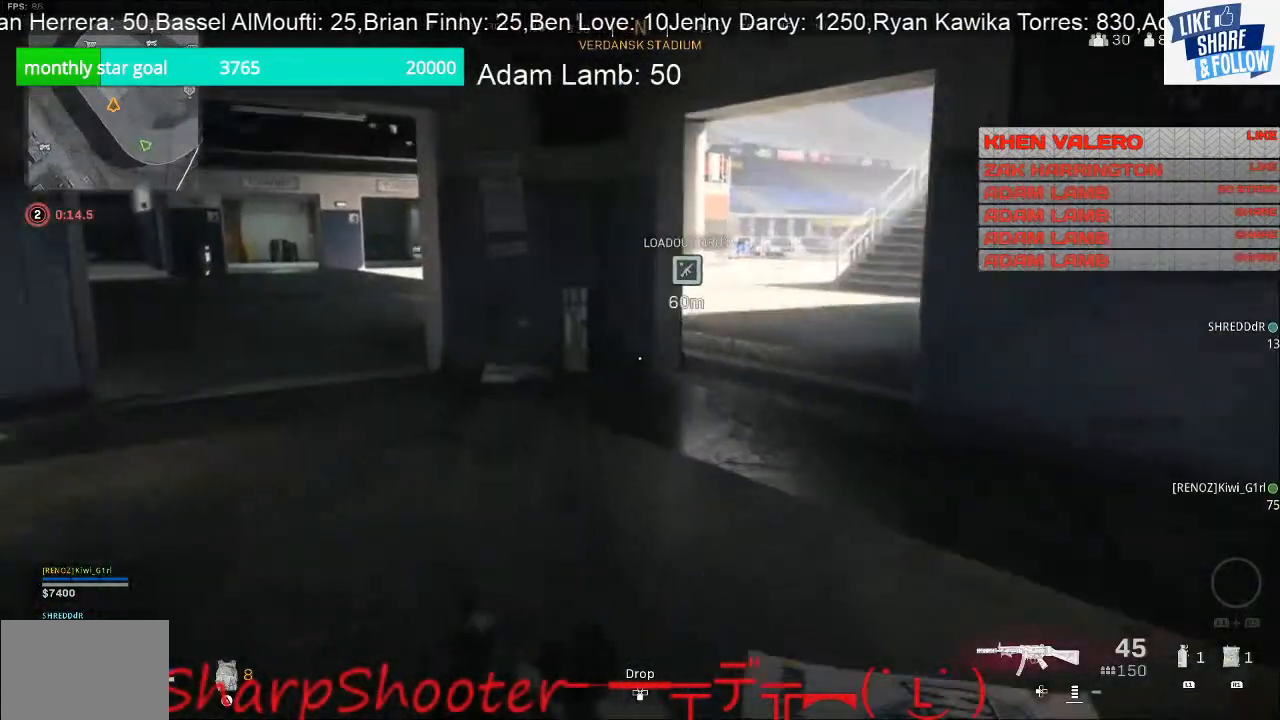
{"buttons": [], "left_stick": "up", "right_stick": "center", "events": [[167, "right_stick", "left"], [467, "right_stick", "center"]]}
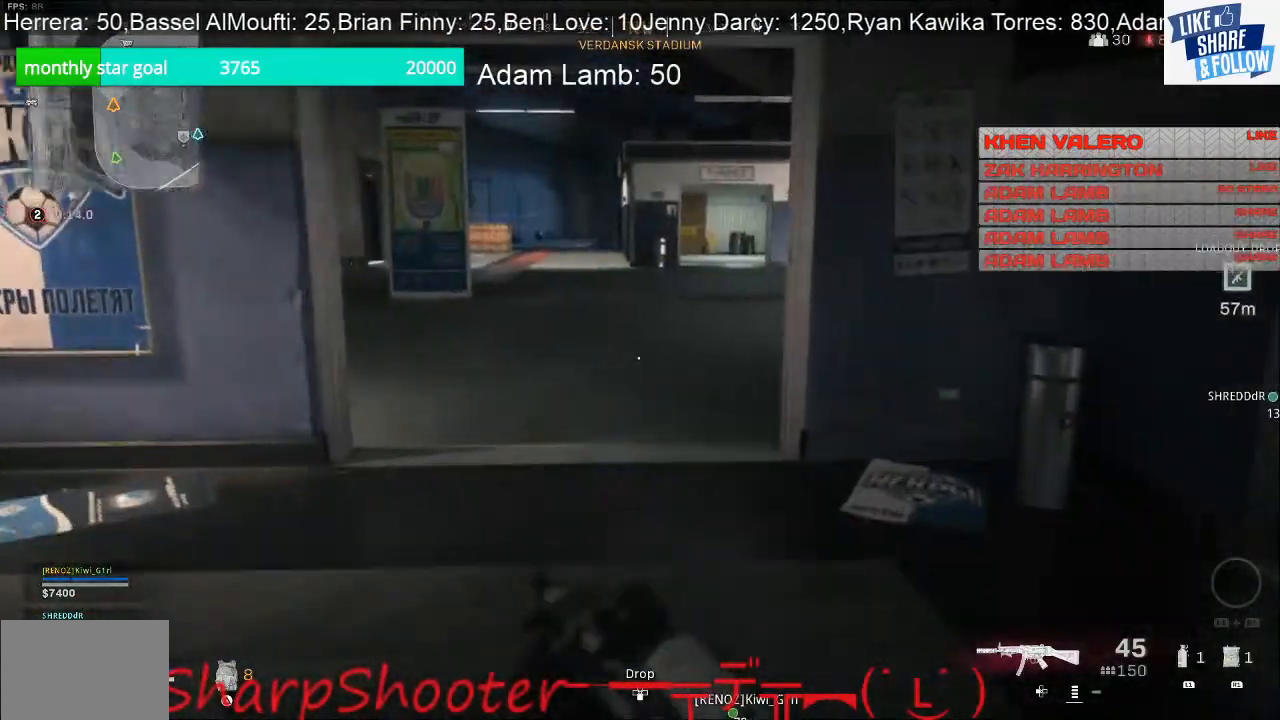
{"buttons": [], "left_stick": "up", "right_stick": "left", "events": [[200, "right_stick", "left"]]}
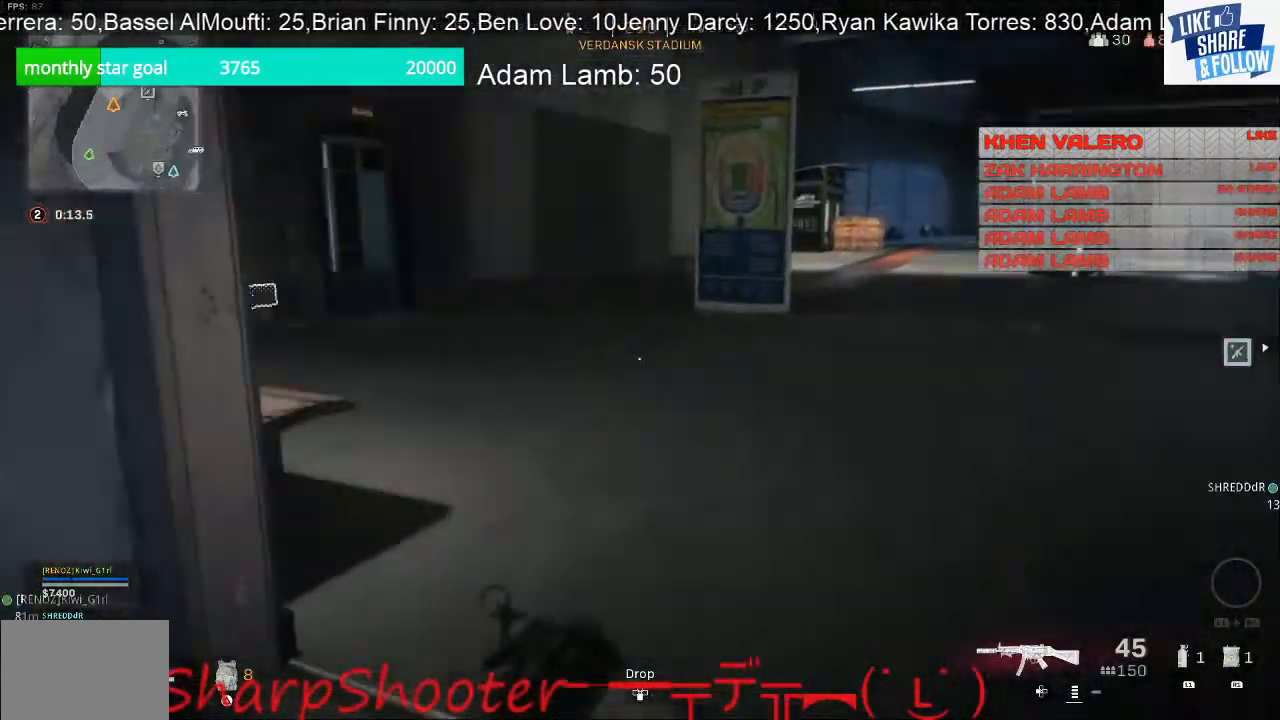
{"buttons": [], "left_stick": "up-right", "right_stick": "left", "events": [[100, "left_stick", "up-right"]]}
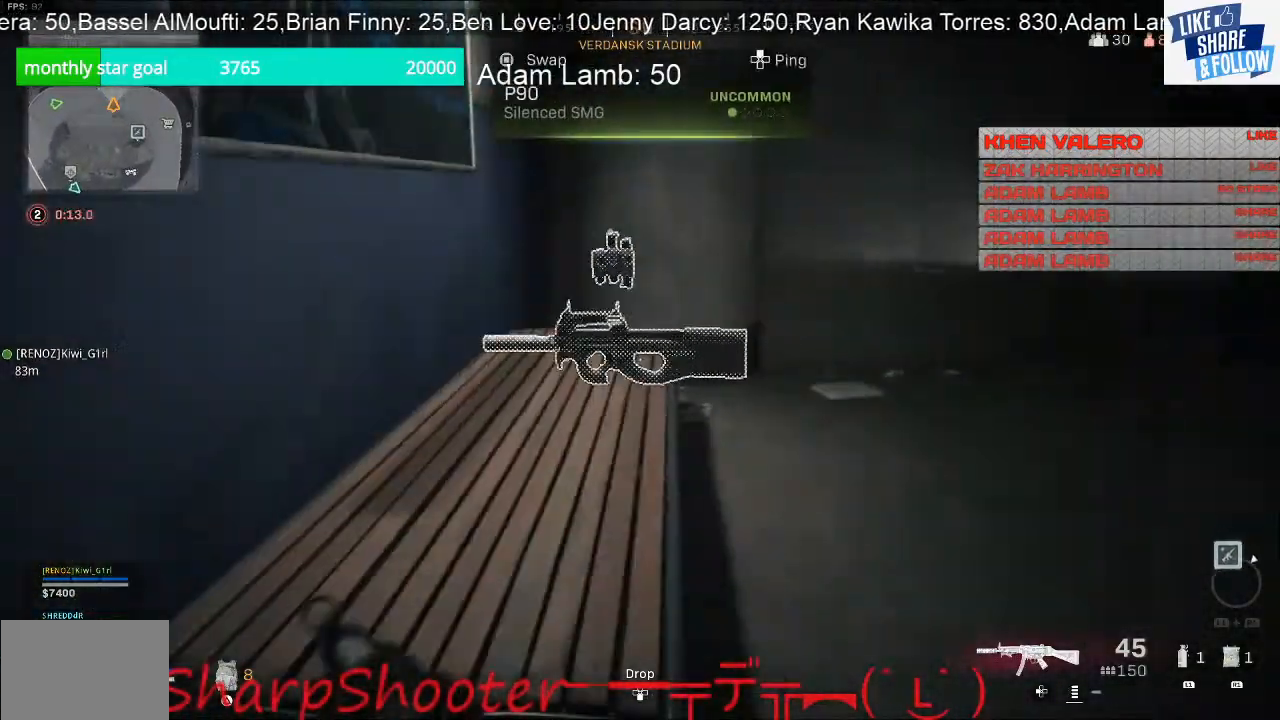
{"buttons": [], "left_stick": "up", "right_stick": "right", "events": [[200, "left_stick", "up"], [333, "right_stick", "center"], [467, "right_stick", "right"]]}